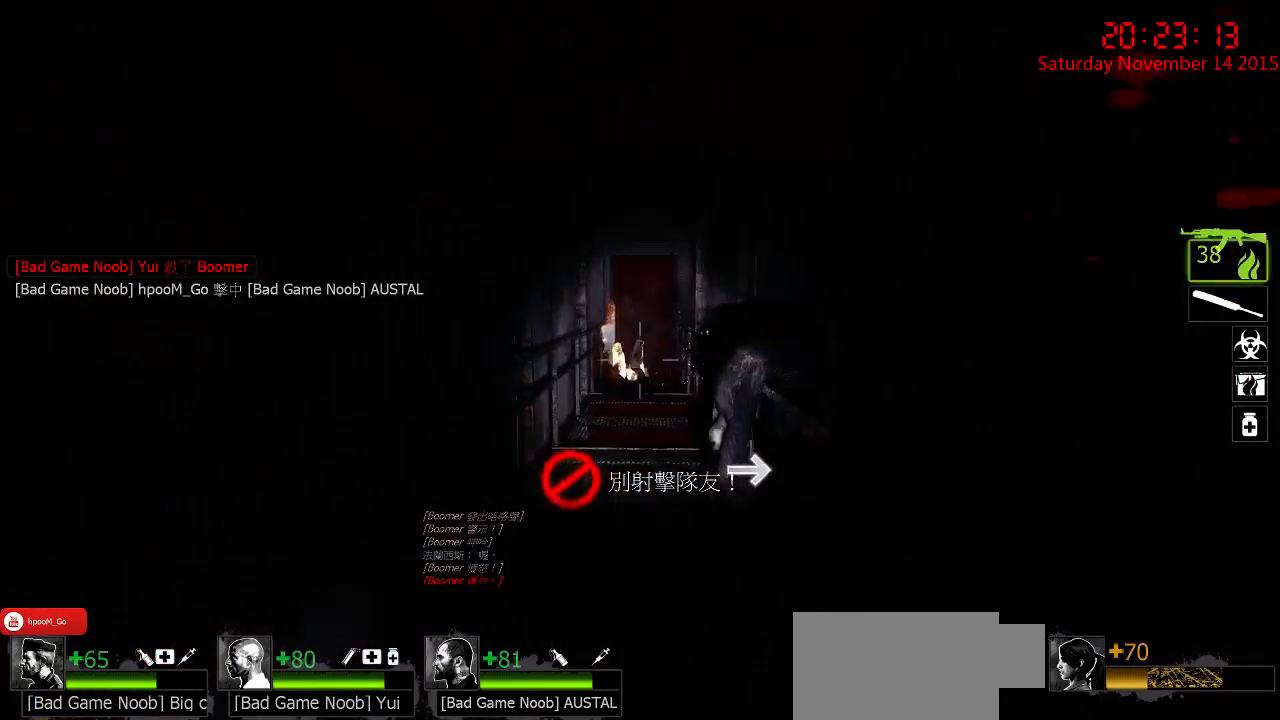
Gameplay with keyboard and mouse; each line is a JSON object with the keys and mouse buttons held at the frame after it. "events" lists presses ("down") and releases ("up") of "1", "2", "3", "4", "5", "a", "c", "caps_lock", "ctrl", "d", "e", "f", "g", "q", "r", "s", "shift", "space", "tab", "w", "x", "z", "mouse_left" and "mouse_right" between this image and that frame as [ms after this image, input, new state], when the widget could be followed in between. "mouse_left", "mouse_right" = the "left", "right" buttons of the "mouse" list. No other keys are recorded. Mouse movement is not recorded.
{"keys": ["s"], "mouse": [], "events": [[84, "q", "up"], [84, "w", "up"], [450, "s", "down"]]}
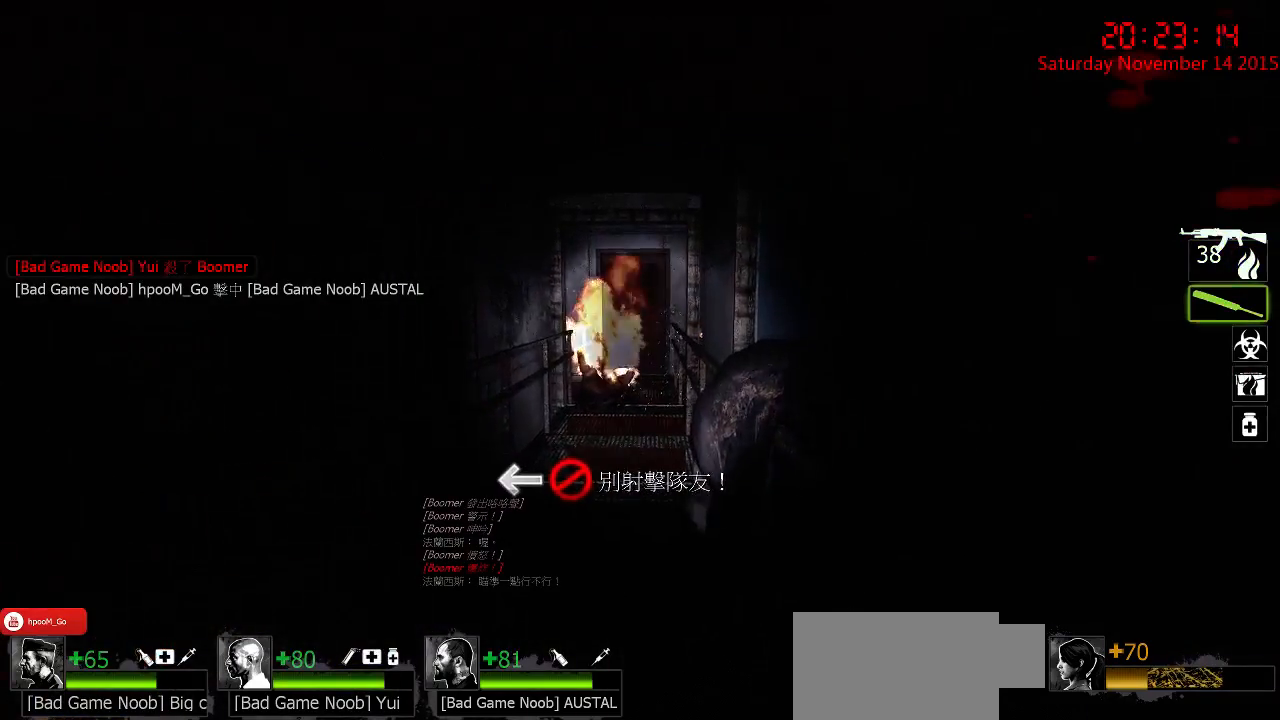
{"keys": ["a"], "mouse": [], "events": [[67, "s", "up"], [200, "w", "down"], [400, "w", "up"], [500, "a", "down"]]}
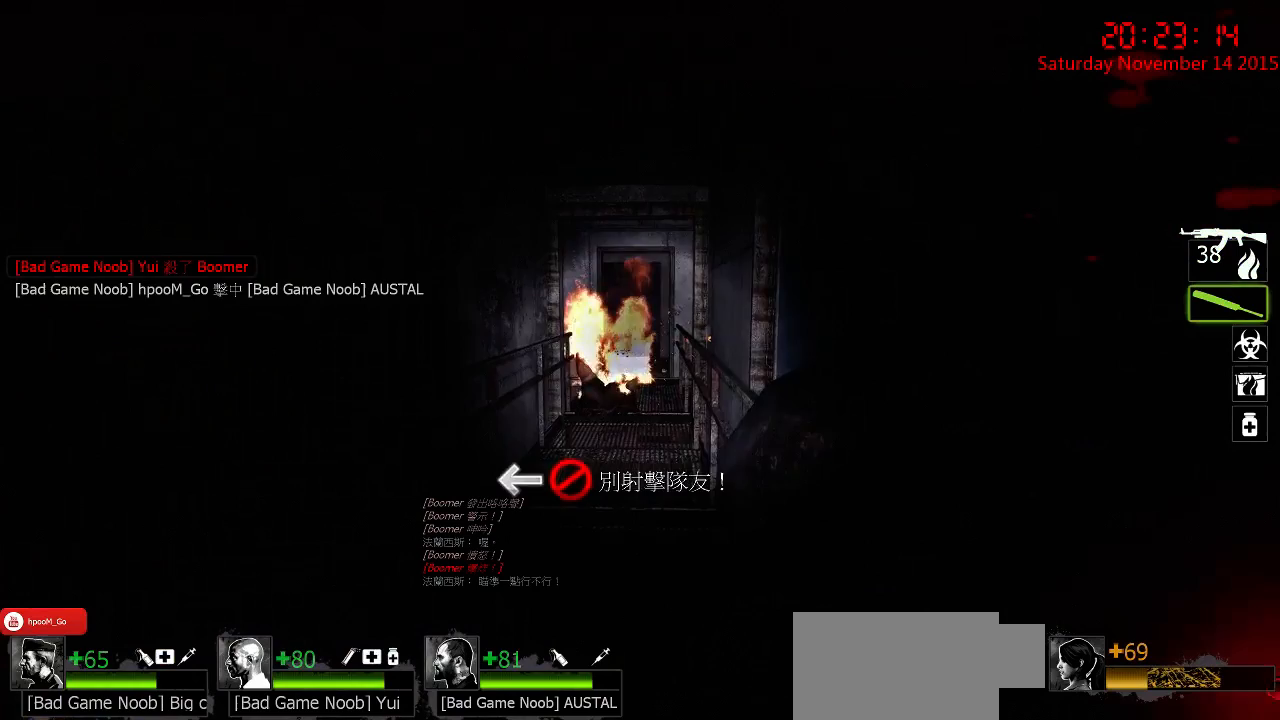
{"keys": [], "mouse": [], "events": [[100, "a", "up"]]}
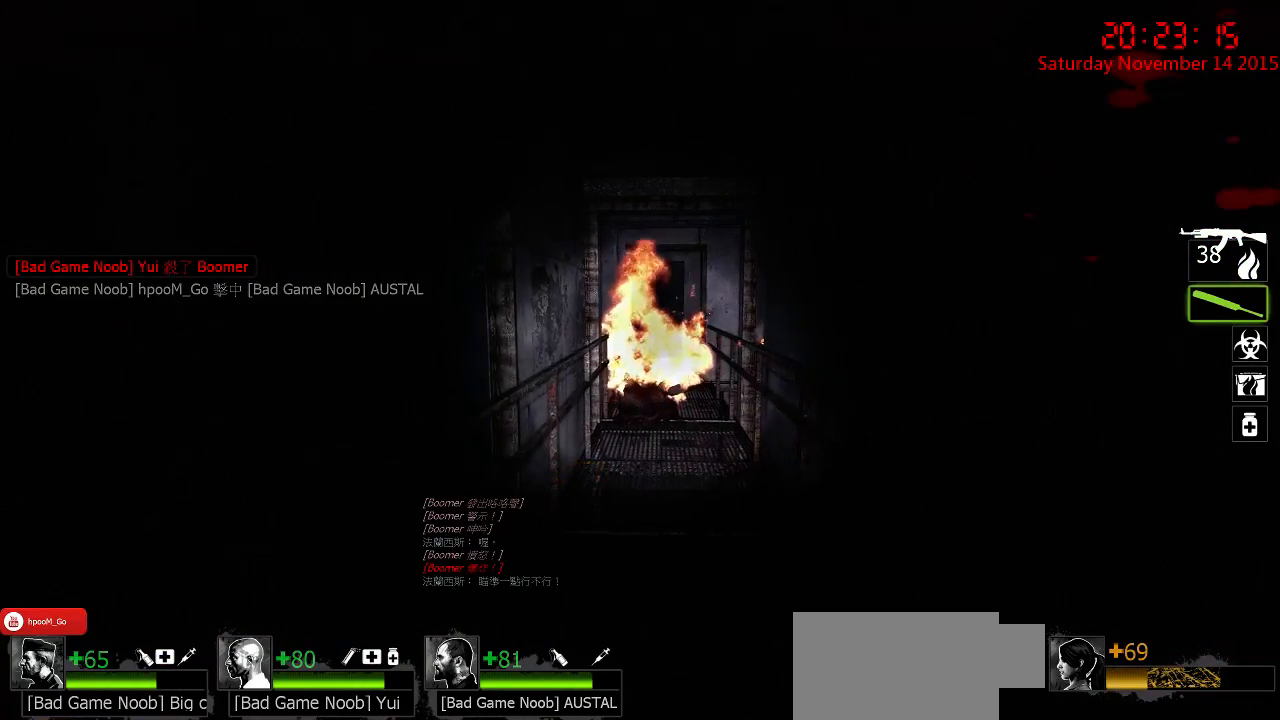
{"keys": [], "mouse": [], "events": [[150, "d", "down"], [184, "w", "down"], [317, "d", "up"], [317, "w", "up"]]}
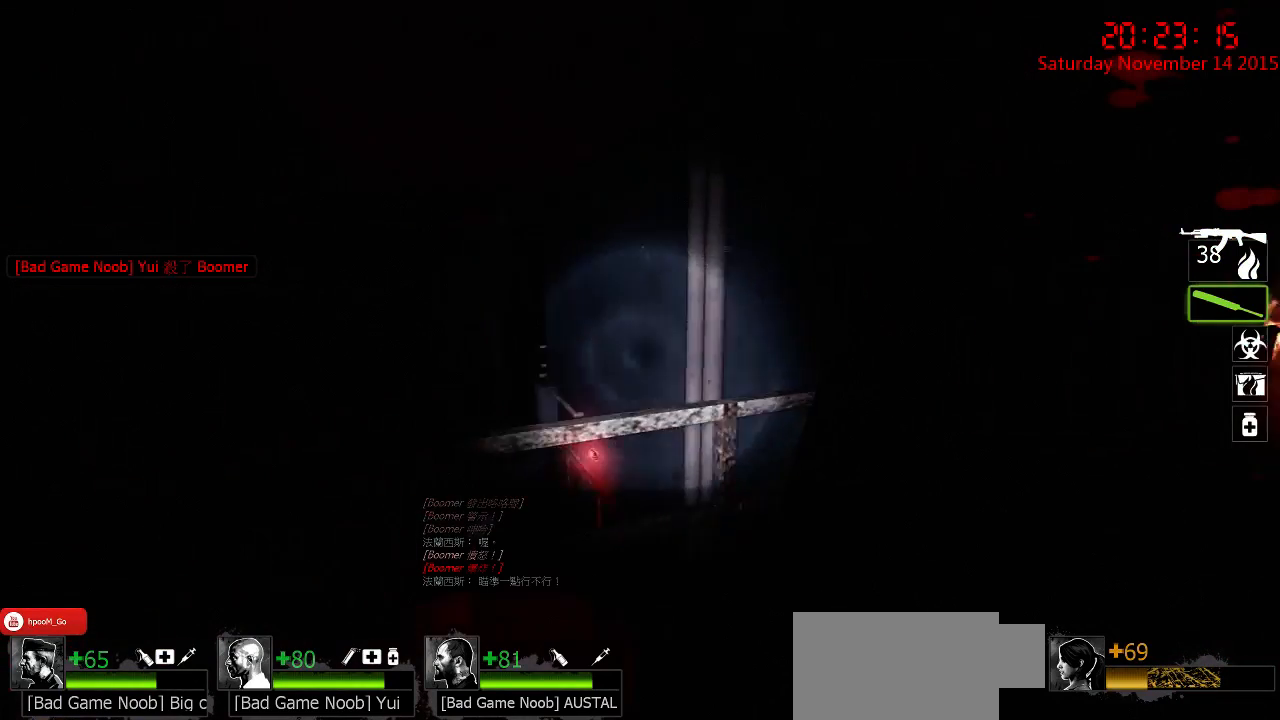
{"keys": ["w"], "mouse": [], "events": [[34, "d", "down"], [67, "w", "down"], [167, "d", "up"], [200, "w", "up"], [334, "w", "down"]]}
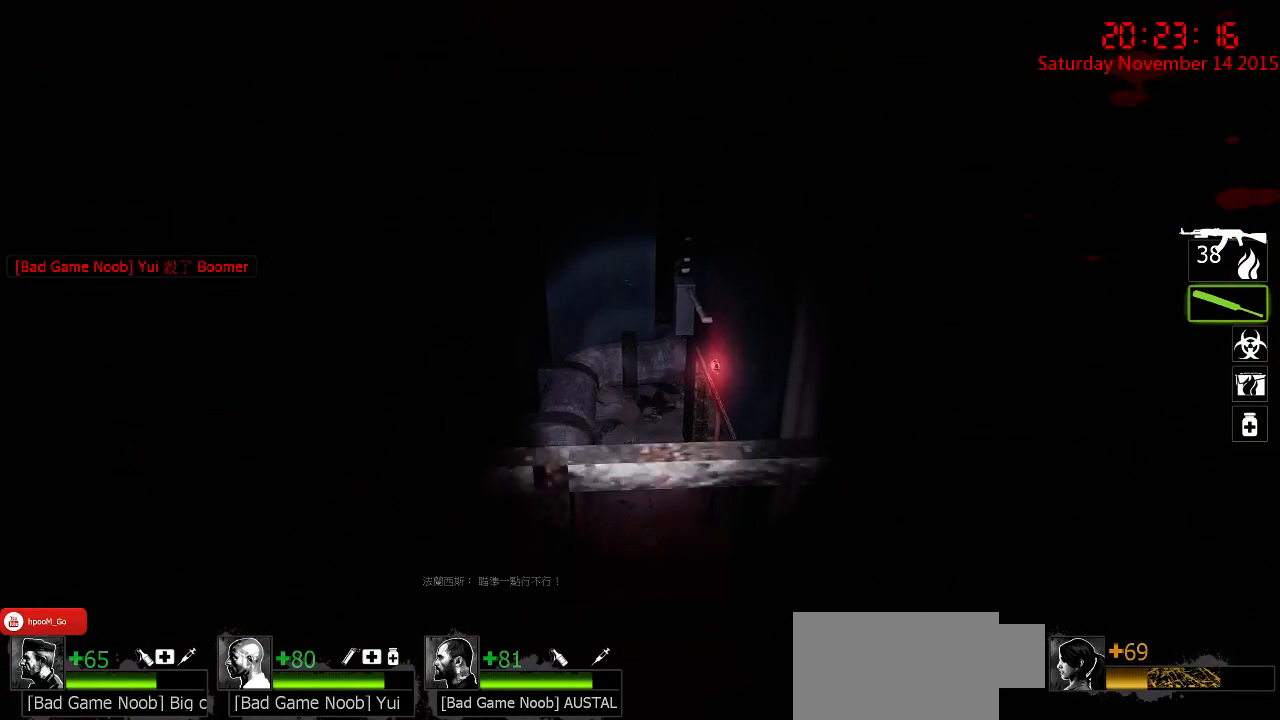
{"keys": ["space", "w"], "mouse": [], "events": [[34, "w", "up"], [284, "w", "down"], [417, "space", "down"]]}
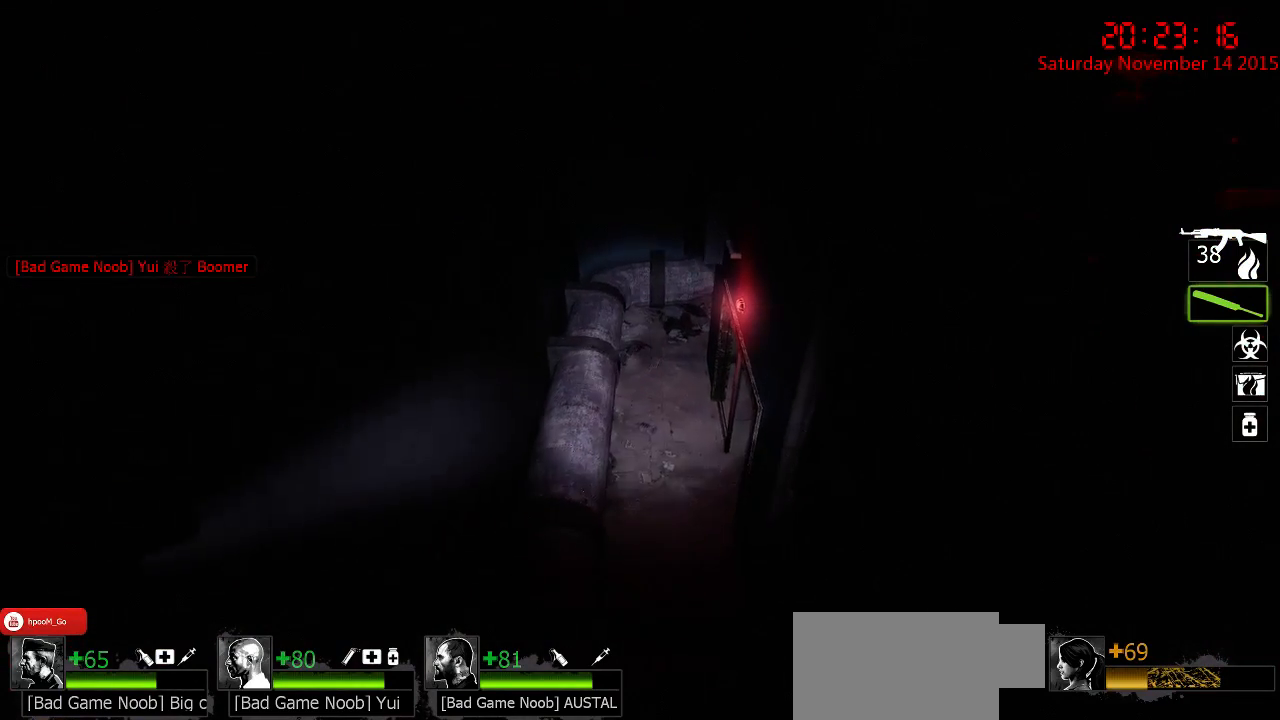
{"keys": ["ctrl", "w"], "mouse": [], "events": [[17, "ctrl", "down"], [17, "space", "up"], [84, "w", "up"], [434, "w", "down"]]}
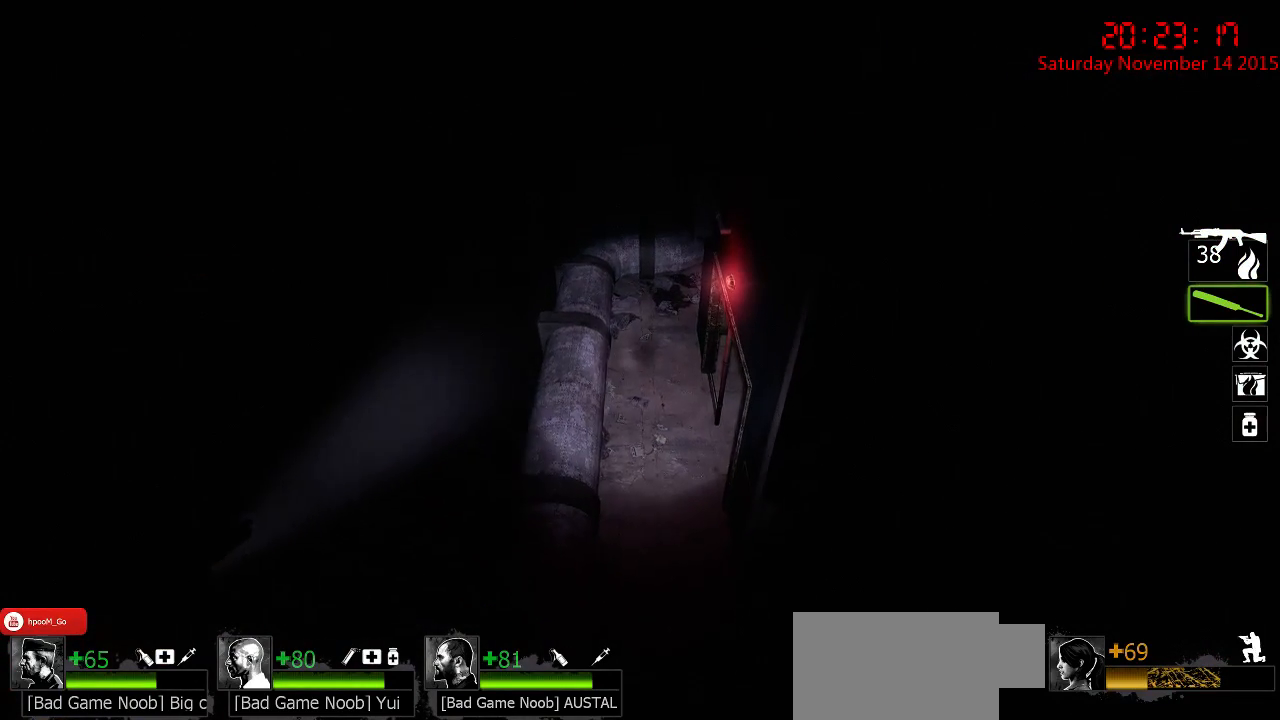
{"keys": ["ctrl"], "mouse": [], "events": [[67, "w", "up"], [100, "d", "down"], [200, "d", "up"]]}
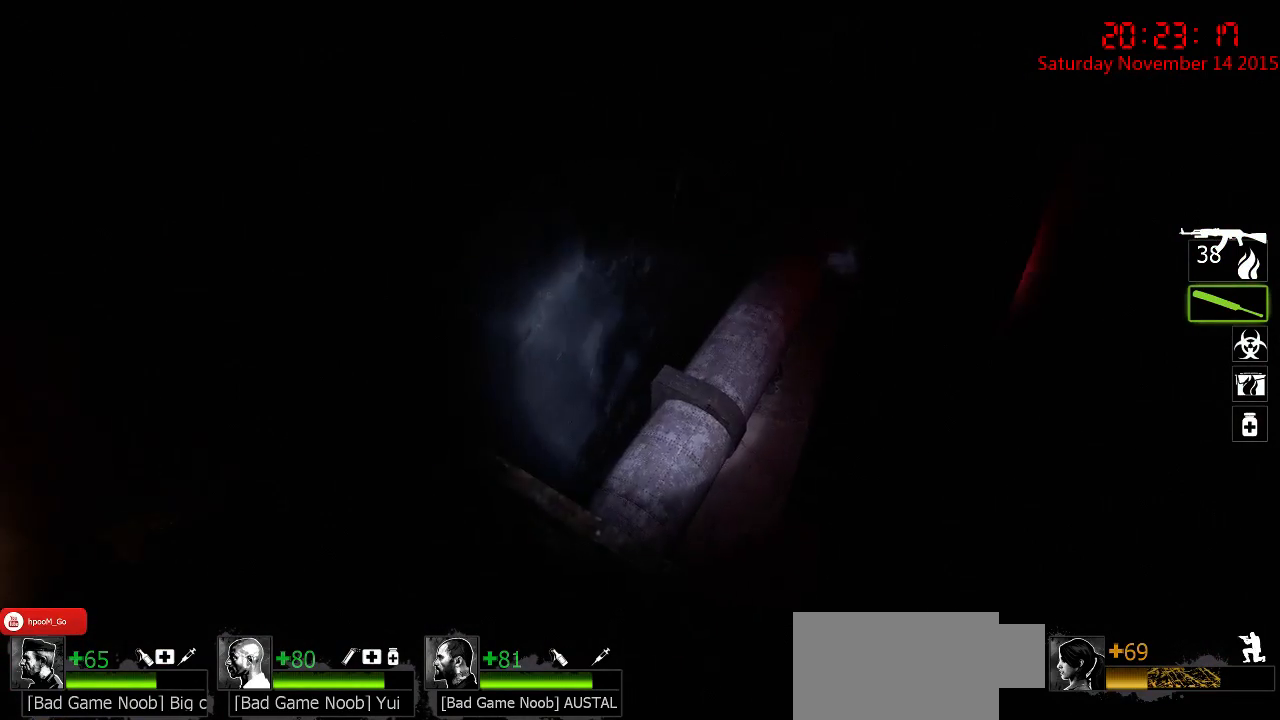
{"keys": ["ctrl", "d", "w"], "mouse": [], "events": [[350, "d", "down"], [450, "w", "down"]]}
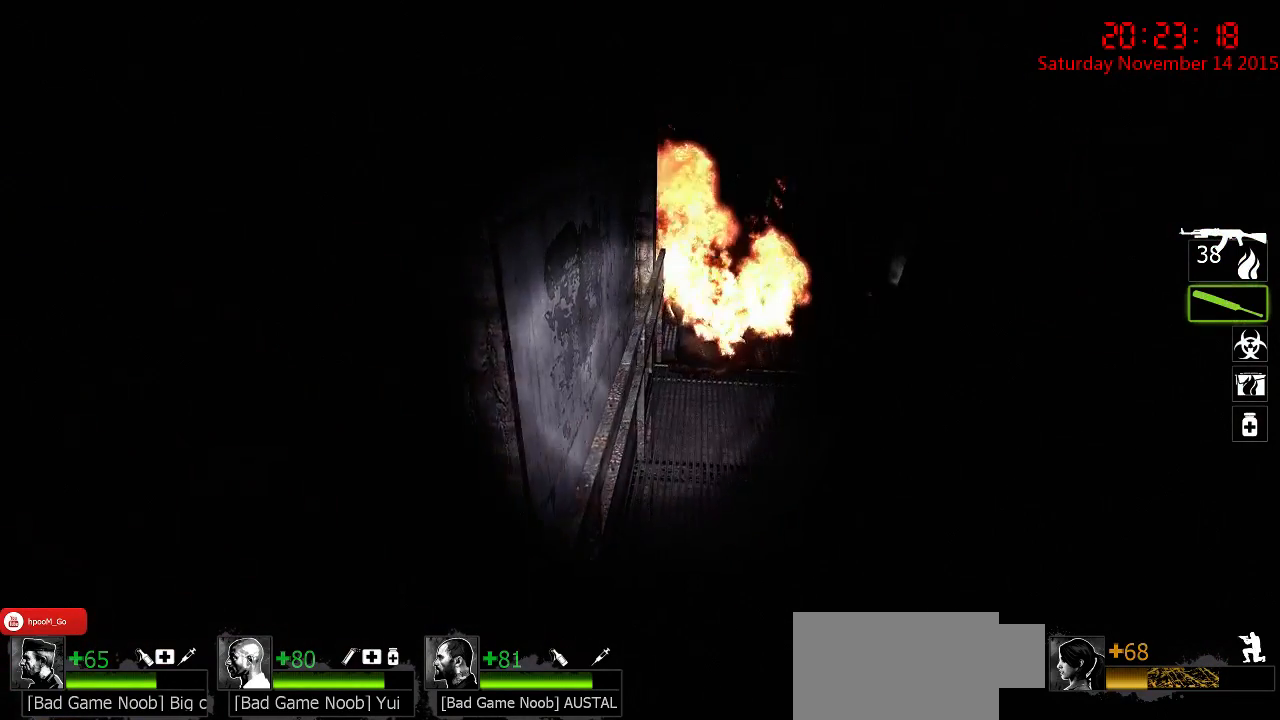
{"keys": [], "mouse": [], "events": [[117, "ctrl", "up"], [434, "w", "up"], [500, "d", "up"]]}
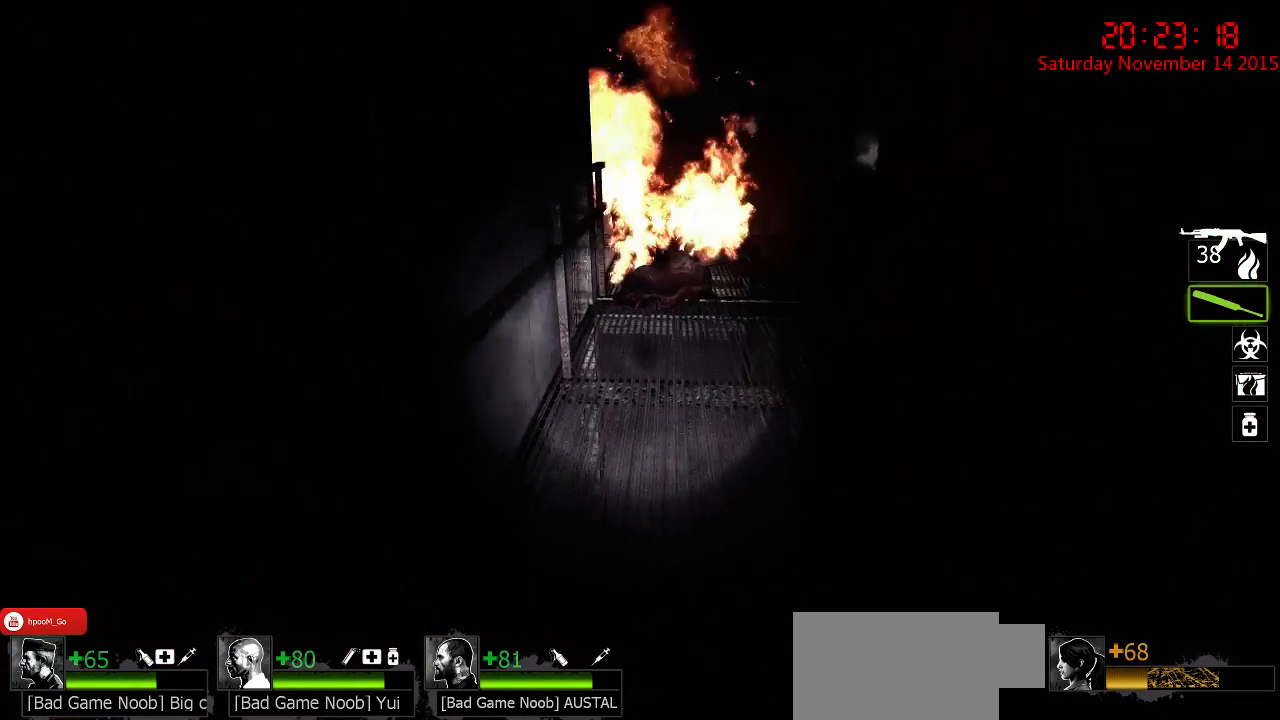
{"keys": [], "mouse": [], "events": []}
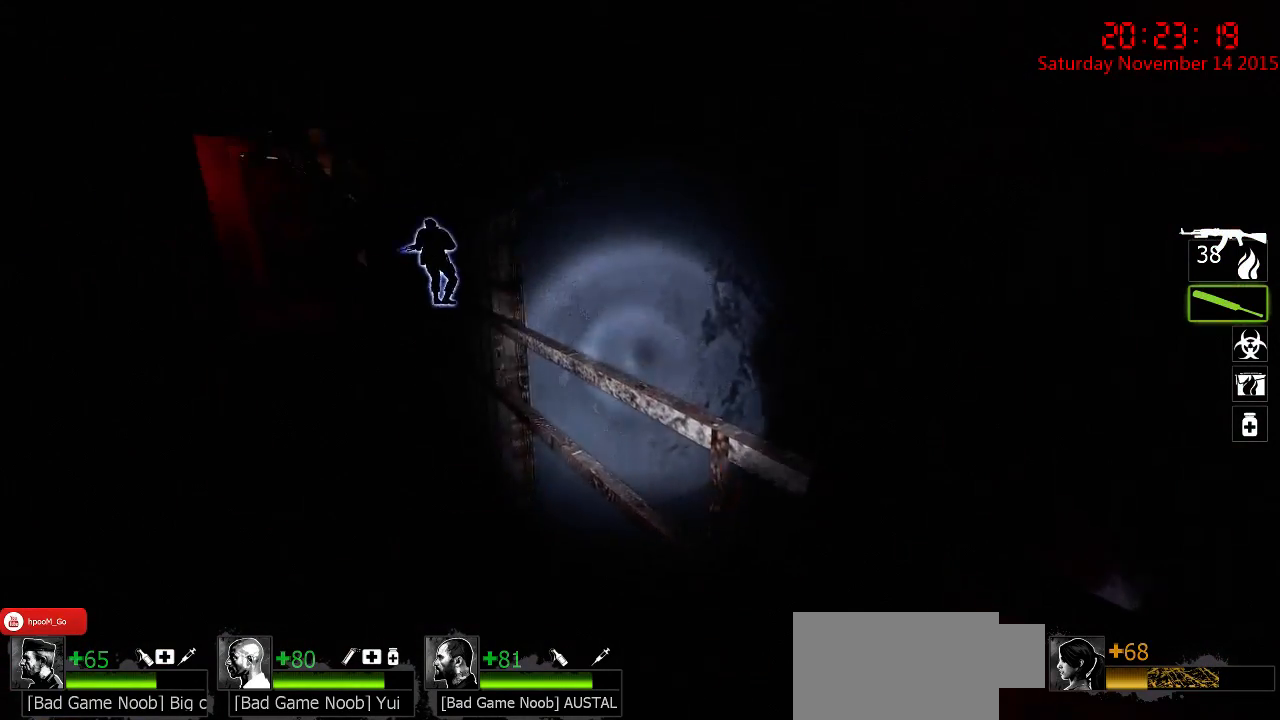
{"keys": [], "mouse": [], "events": [[184, "a", "down"], [184, "w", "down"], [350, "a", "up"], [384, "w", "up"]]}
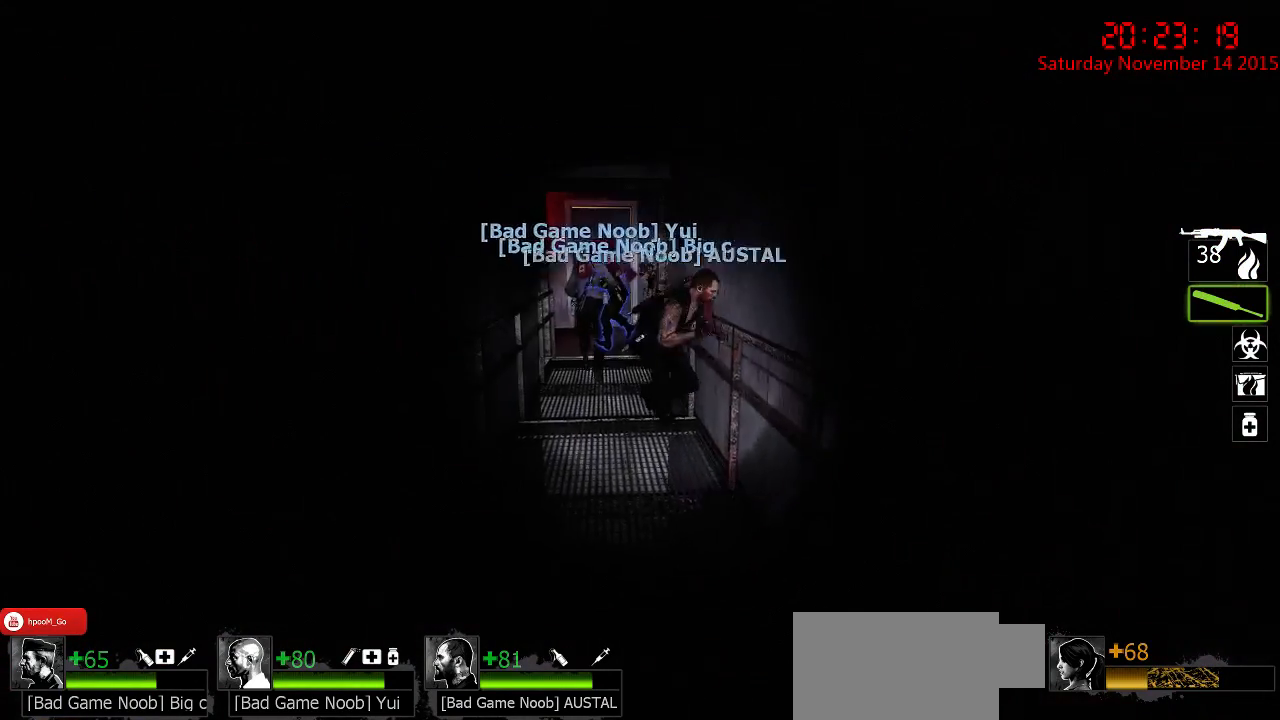
{"keys": [], "mouse": [], "events": [[334, "w", "down"], [467, "w", "up"]]}
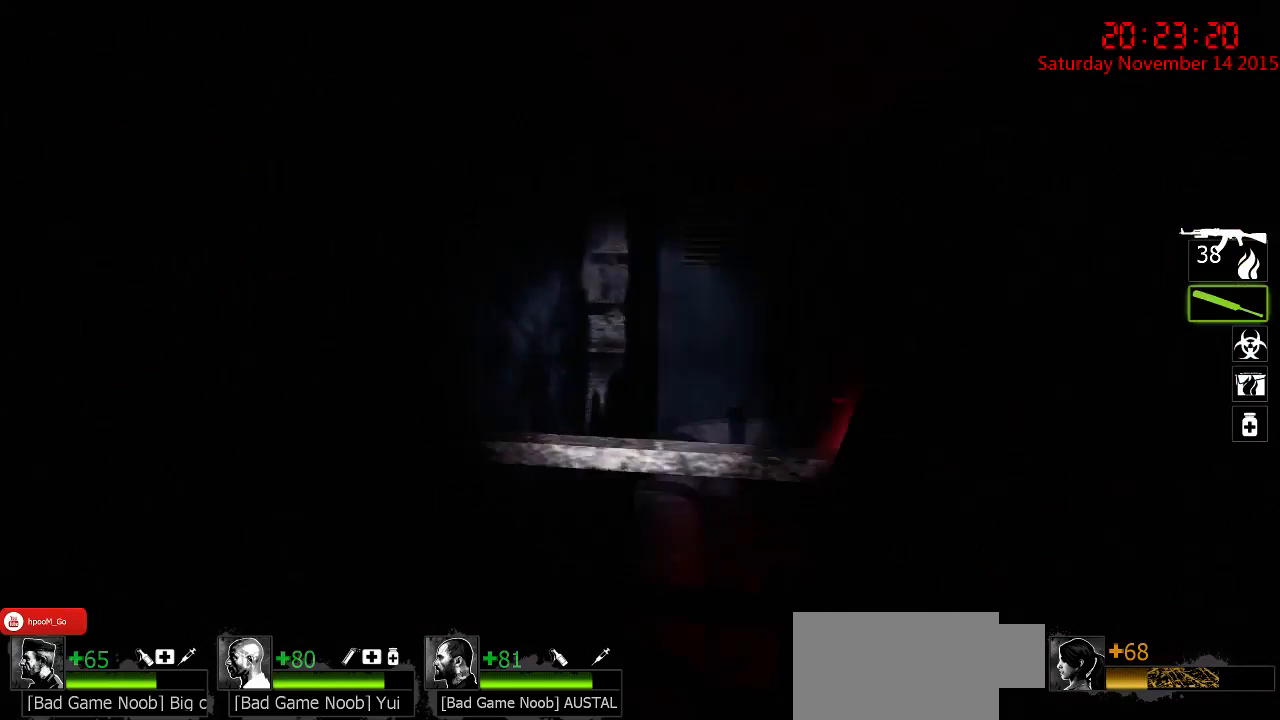
{"keys": [], "mouse": [], "events": [[167, "w", "down"], [234, "w", "up"]]}
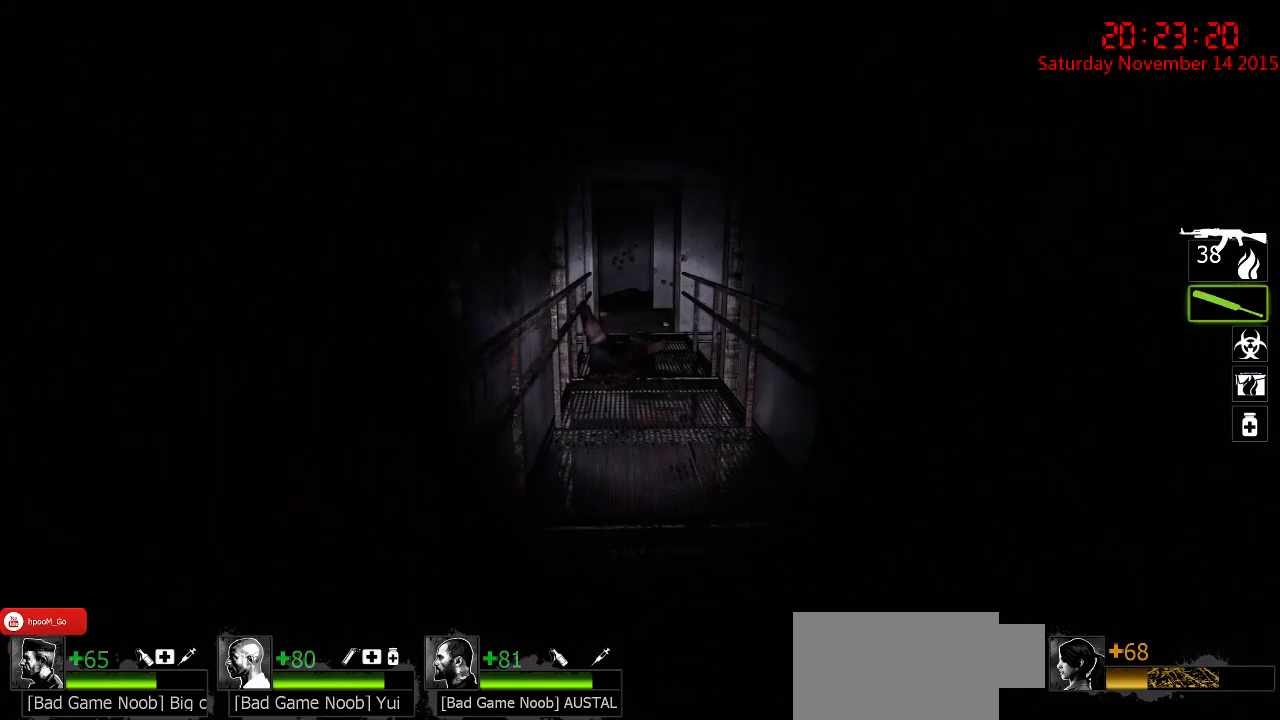
{"keys": ["q"], "mouse": [], "events": [[417, "d", "down"], [450, "q", "down"], [500, "d", "up"]]}
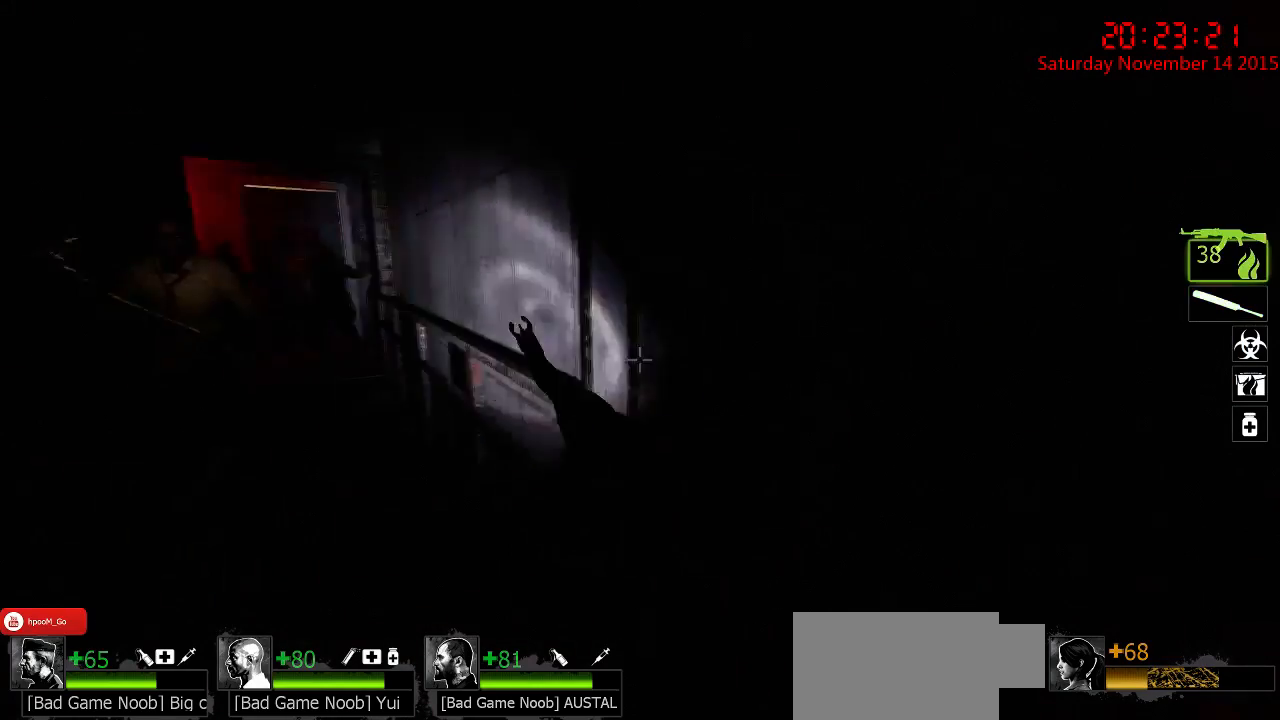
{"keys": [], "mouse": [], "events": [[67, "q", "up"], [200, "a", "down"], [334, "a", "up"]]}
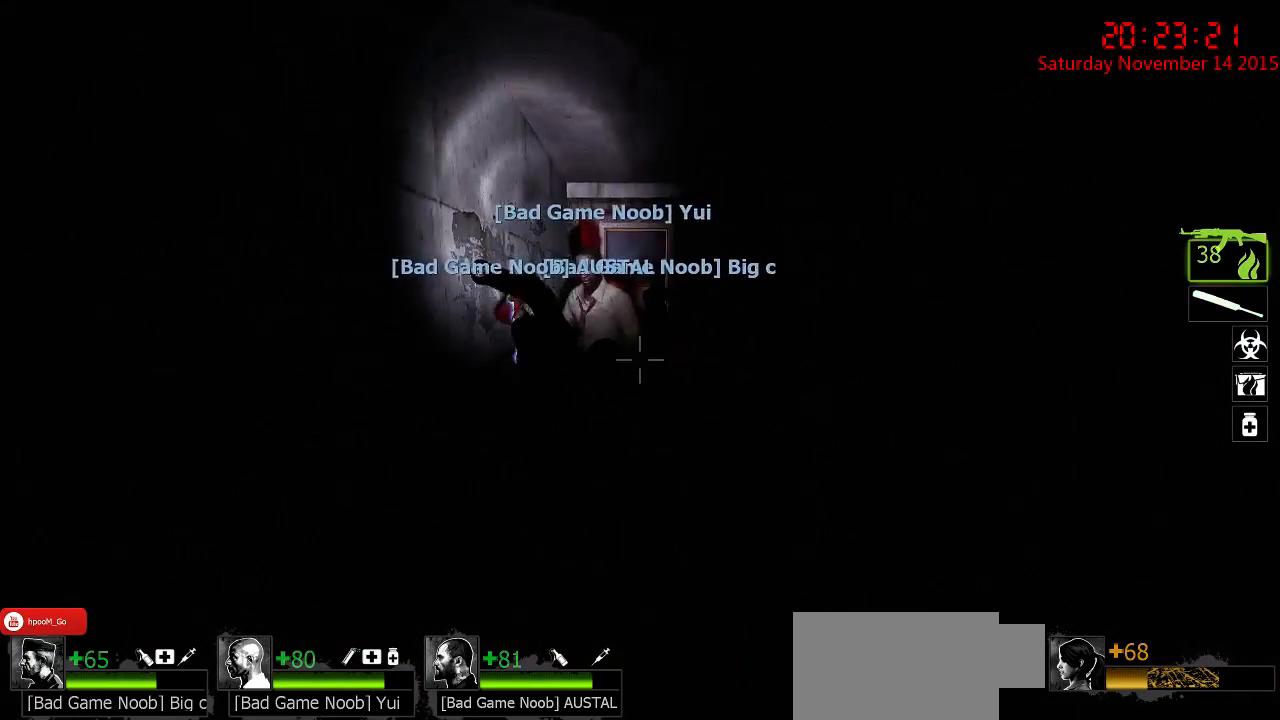
{"keys": ["d"], "mouse": [], "events": [[484, "d", "down"]]}
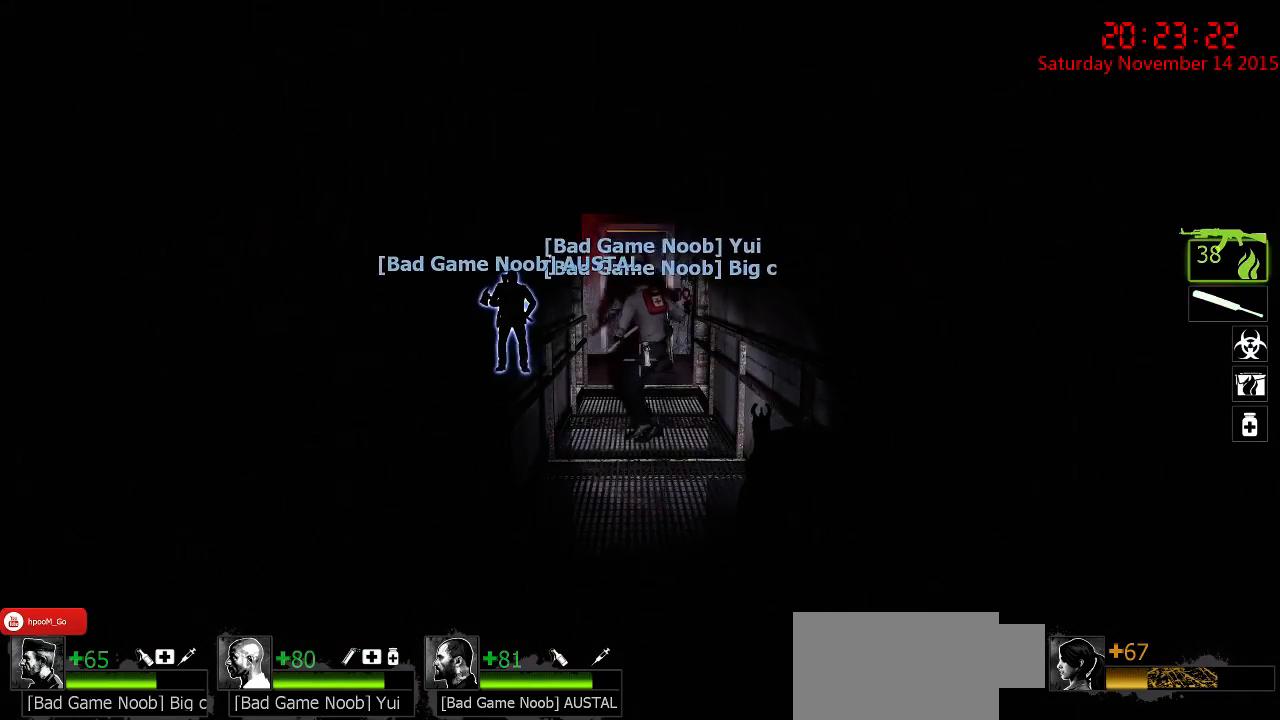
{"keys": ["ctrl", "d", "space"], "mouse": [], "events": [[150, "d", "up"], [350, "d", "down"], [417, "space", "down"], [500, "ctrl", "down"]]}
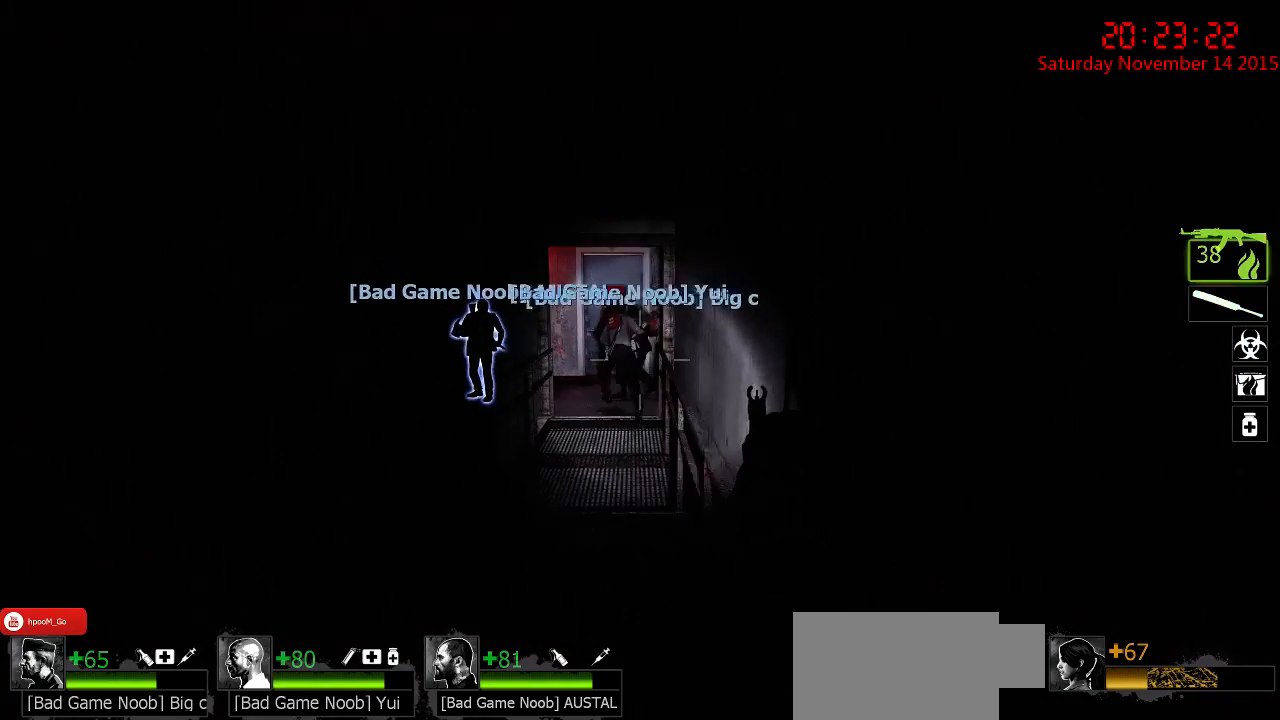
{"keys": ["a", "ctrl"], "mouse": [], "events": [[34, "space", "up"], [434, "d", "up"], [467, "a", "down"]]}
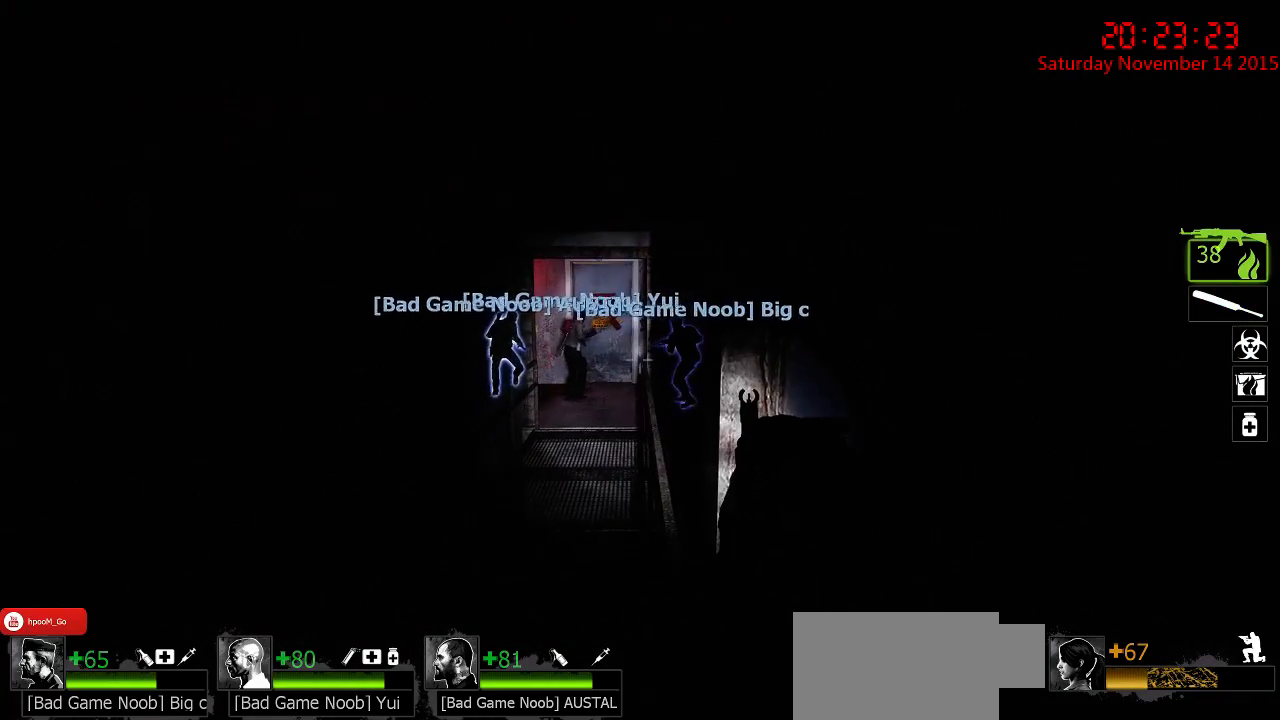
{"keys": ["a", "s"], "mouse": [], "events": [[450, "ctrl", "up"], [450, "s", "down"]]}
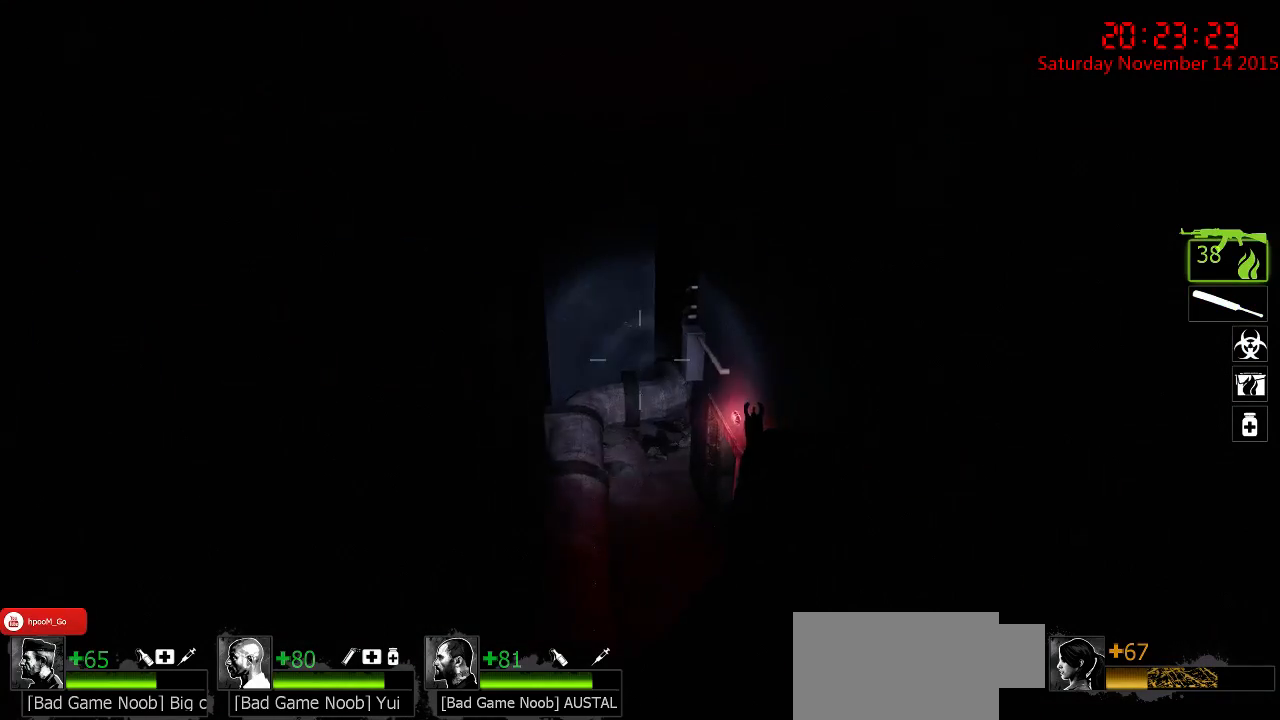
{"keys": ["w"], "mouse": [], "events": [[217, "s", "up"], [317, "w", "down"], [500, "a", "up"]]}
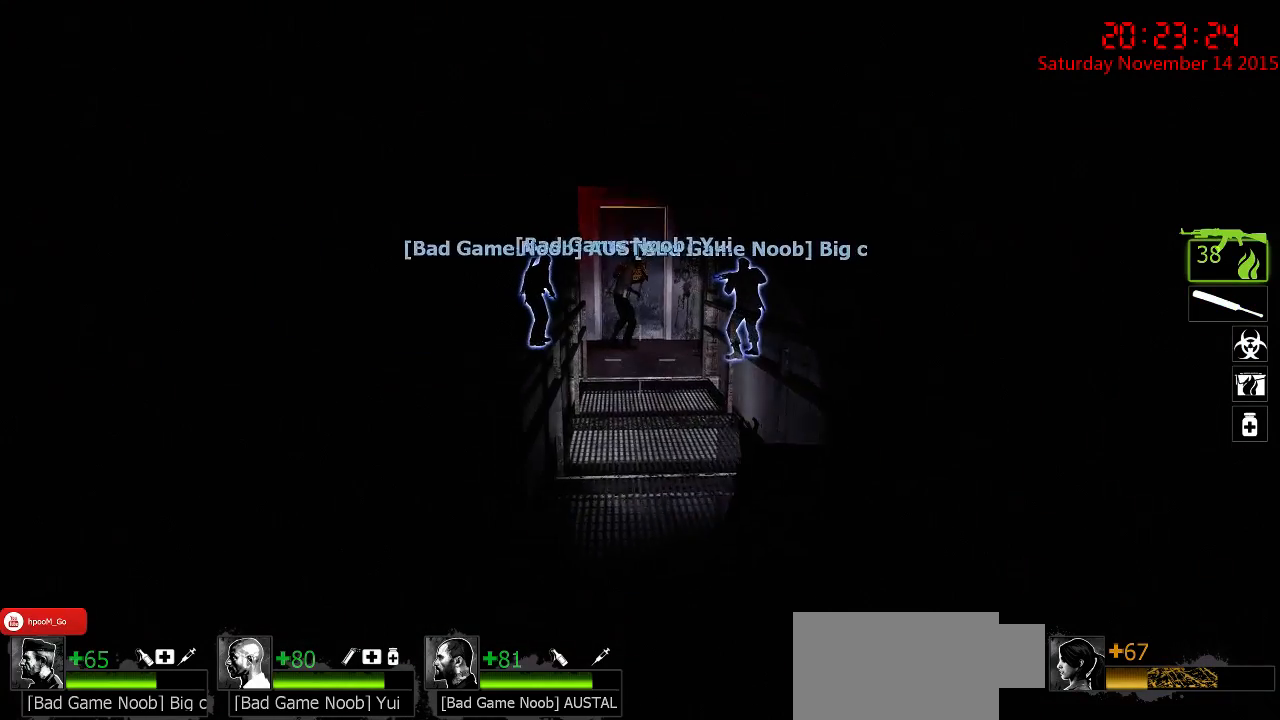
{"keys": [], "mouse": [], "events": [[500, "w", "up"]]}
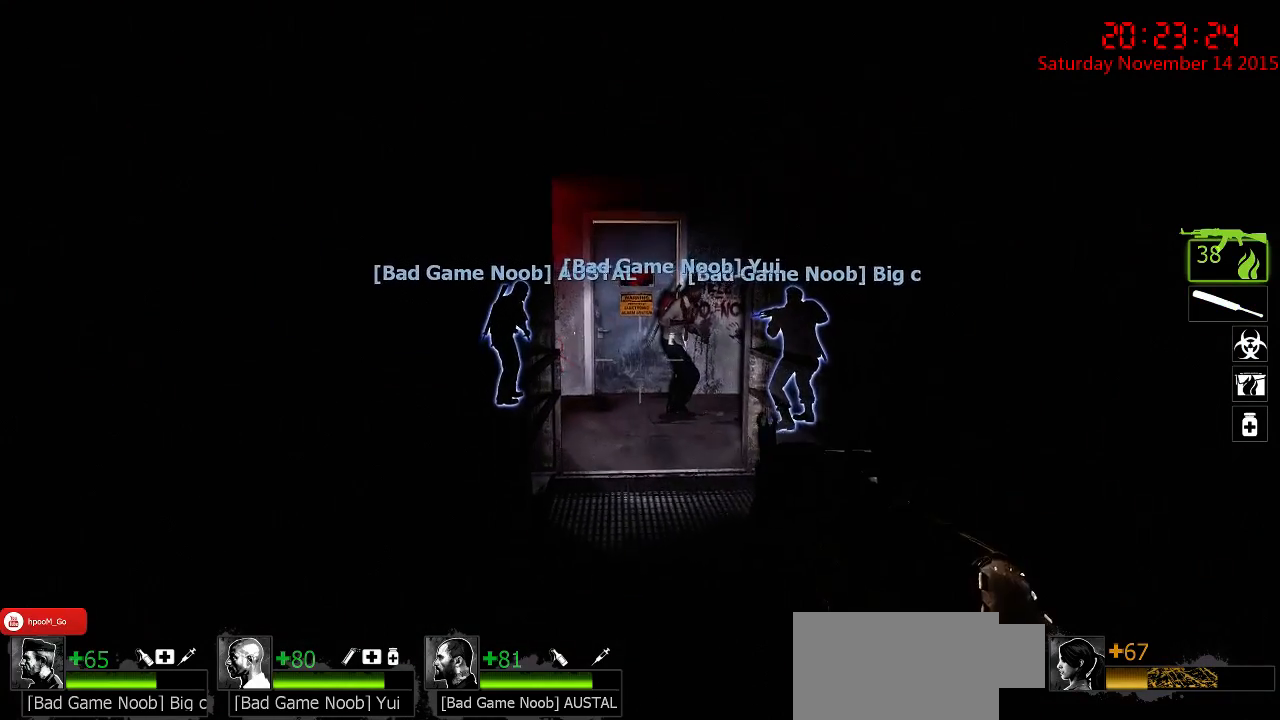
{"keys": [], "mouse": [], "events": []}
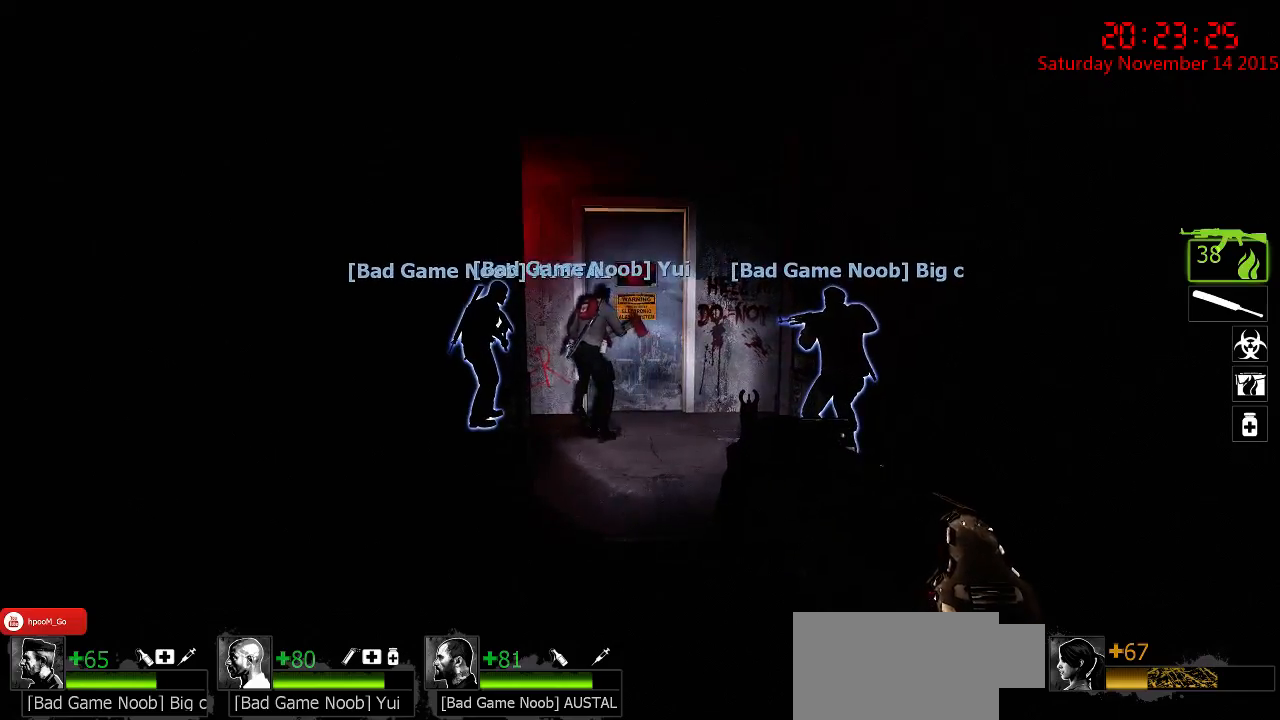
{"keys": ["w"], "mouse": [], "events": [[250, "d", "down"], [350, "d", "up"], [384, "w", "down"]]}
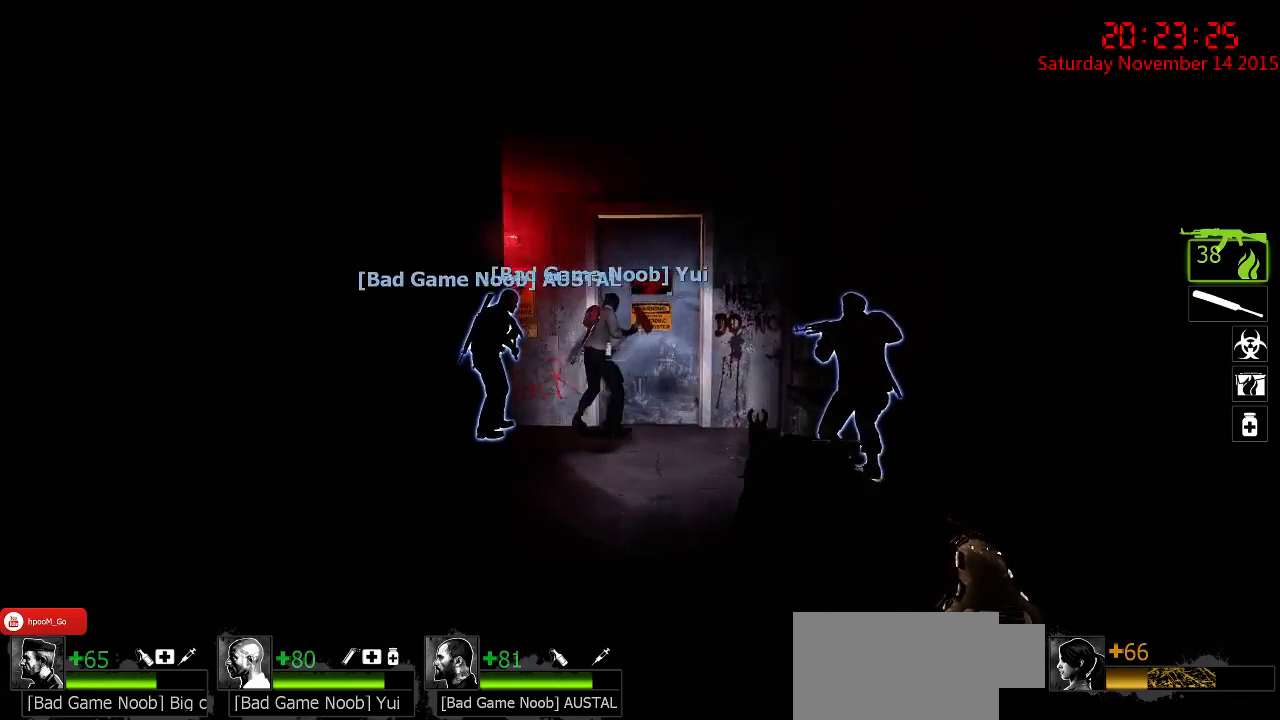
{"keys": [], "mouse": [], "events": [[150, "w", "up"]]}
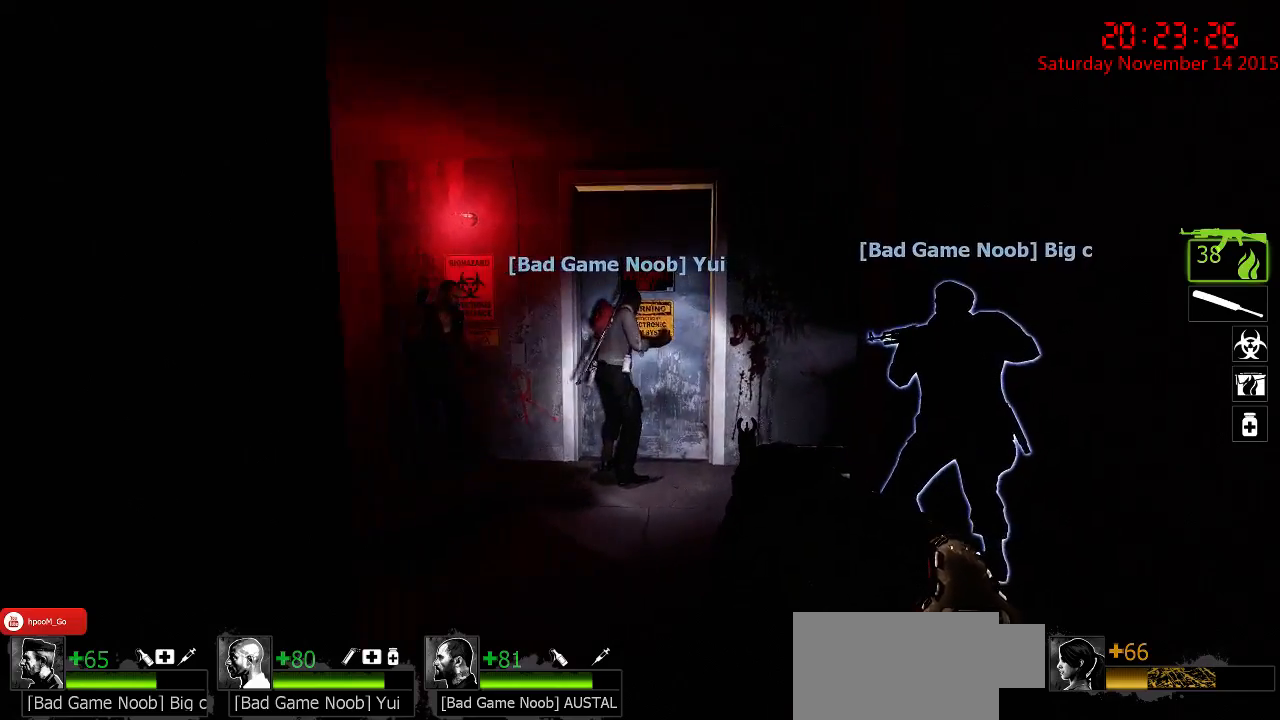
{"keys": ["d", "w"], "mouse": [], "events": [[34, "a", "down"], [67, "s", "down"], [134, "a", "up"], [134, "s", "up"], [500, "d", "down"], [500, "w", "down"]]}
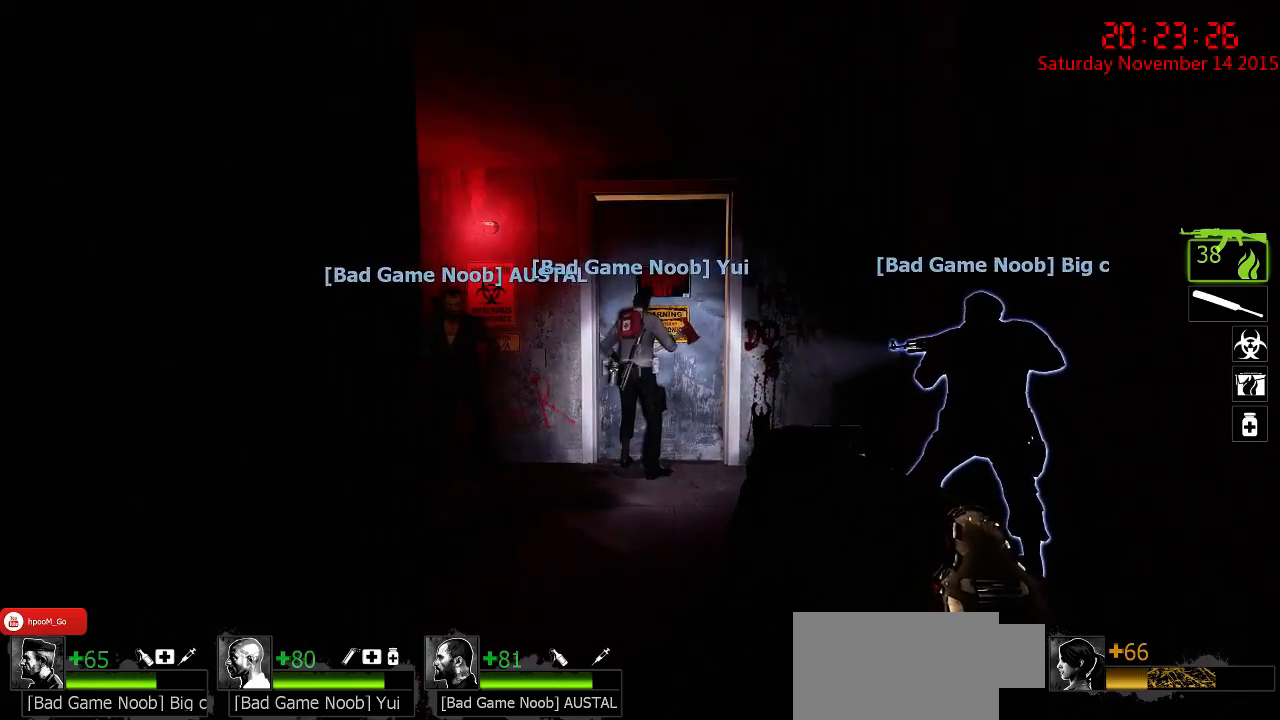
{"keys": [], "mouse": [], "events": [[117, "d", "up"], [117, "w", "up"]]}
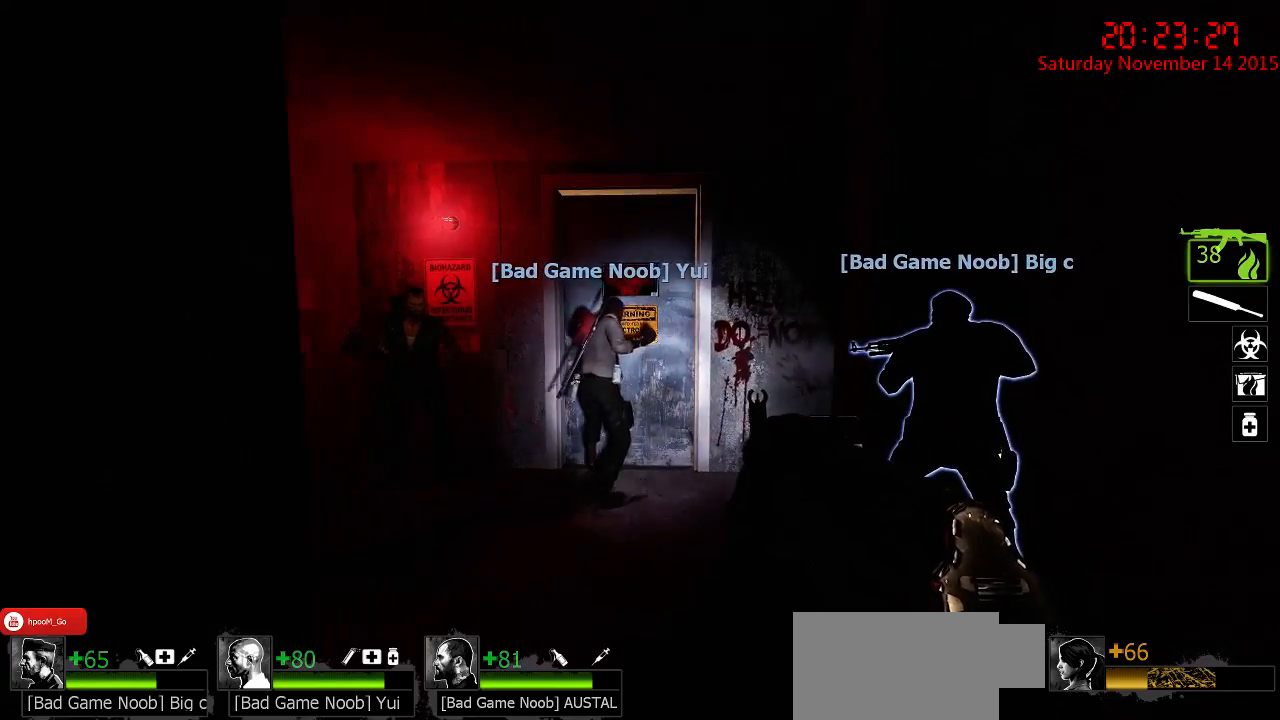
{"keys": [], "mouse": [], "events": [[84, "a", "down"], [84, "w", "down"], [250, "a", "up"], [250, "w", "up"]]}
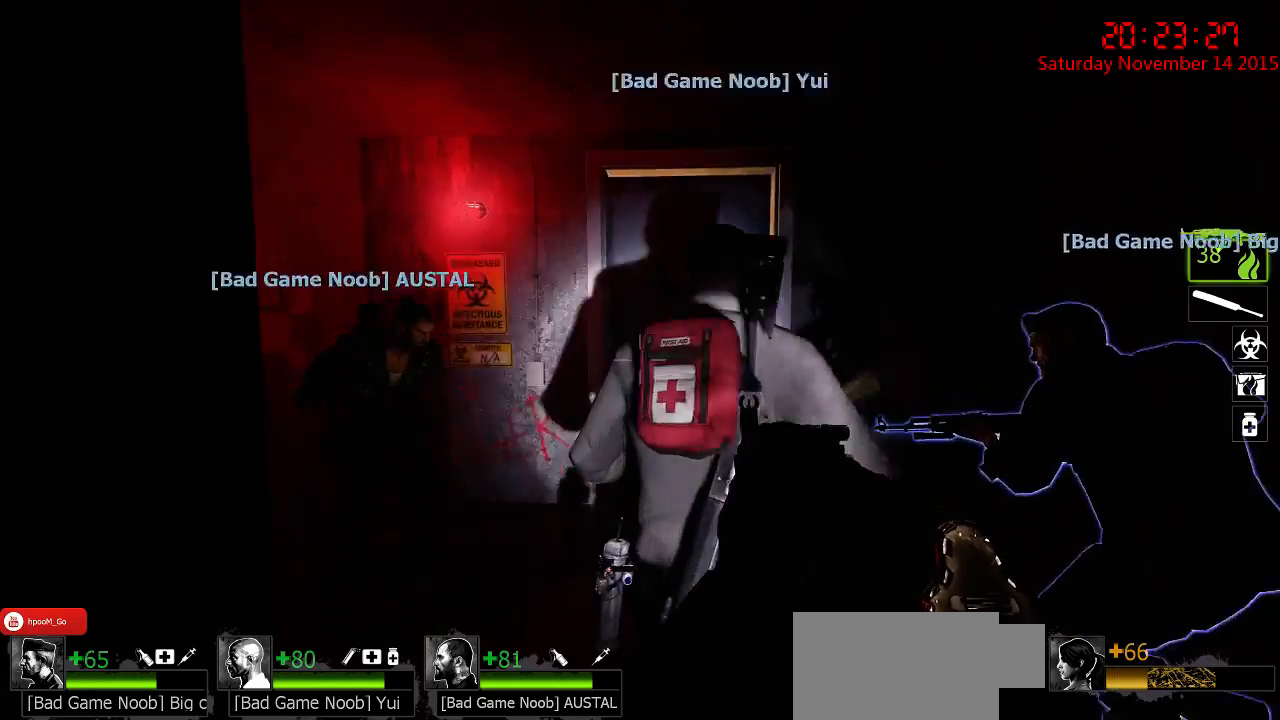
{"keys": [], "mouse": [], "events": [[134, "d", "down"], [234, "w", "down"], [367, "d", "up"], [367, "w", "up"]]}
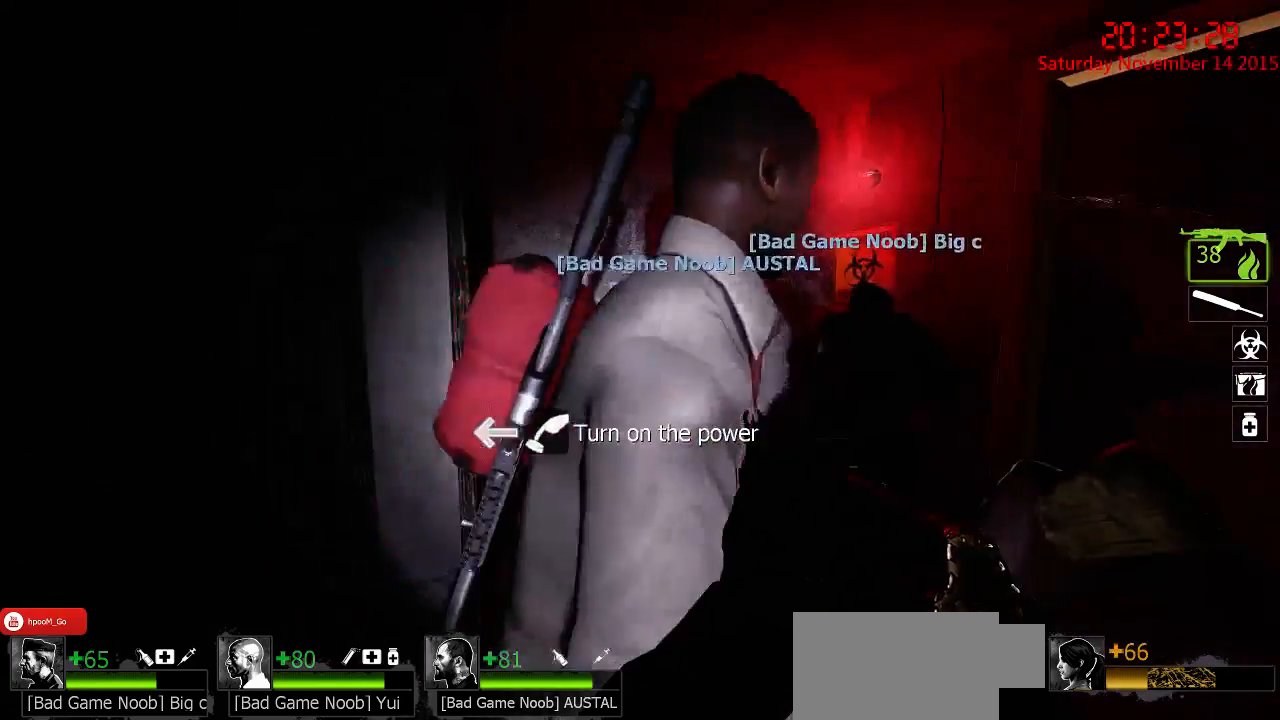
{"keys": ["d", "w"], "mouse": [], "events": [[317, "d", "down"], [317, "w", "down"]]}